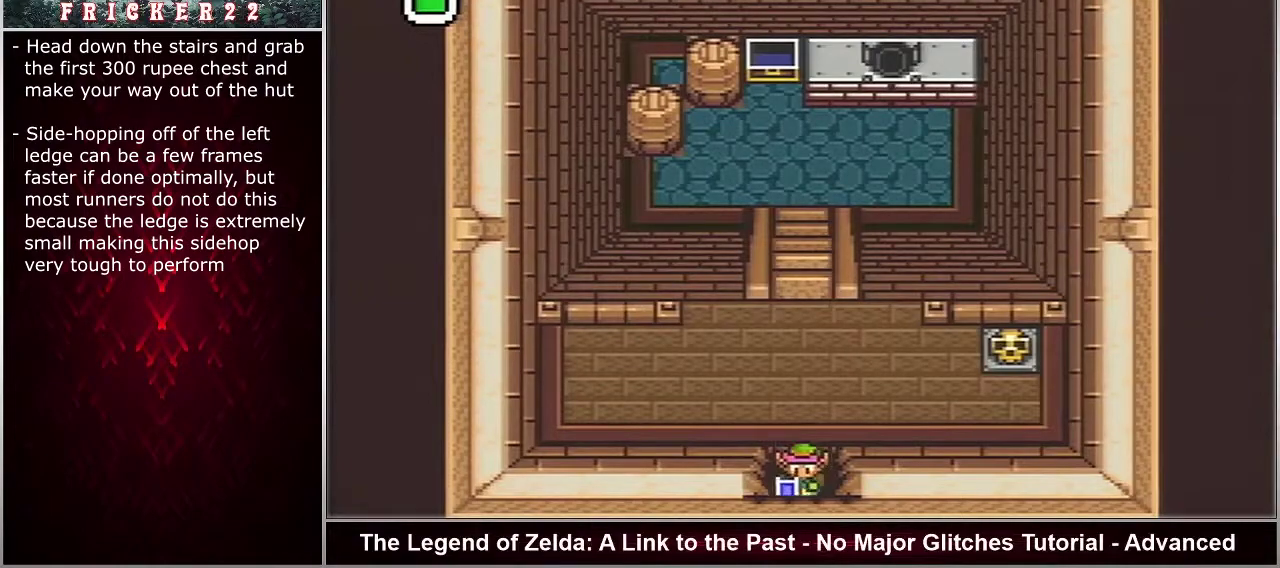
Gameplay with a controller (Nintendo layout); each line is a JSON object with the inputs held at the frame after it (dt_ms = milliseconds from this image to that frame). "events" lists button and stick changes between this image and that frame as [ms after this image, input, new state], when the widget could be followed in between. Not read: L3 R1 R3.
{"dt_ms": 500, "buttons": ["DPAD_DOWN"], "events": []}
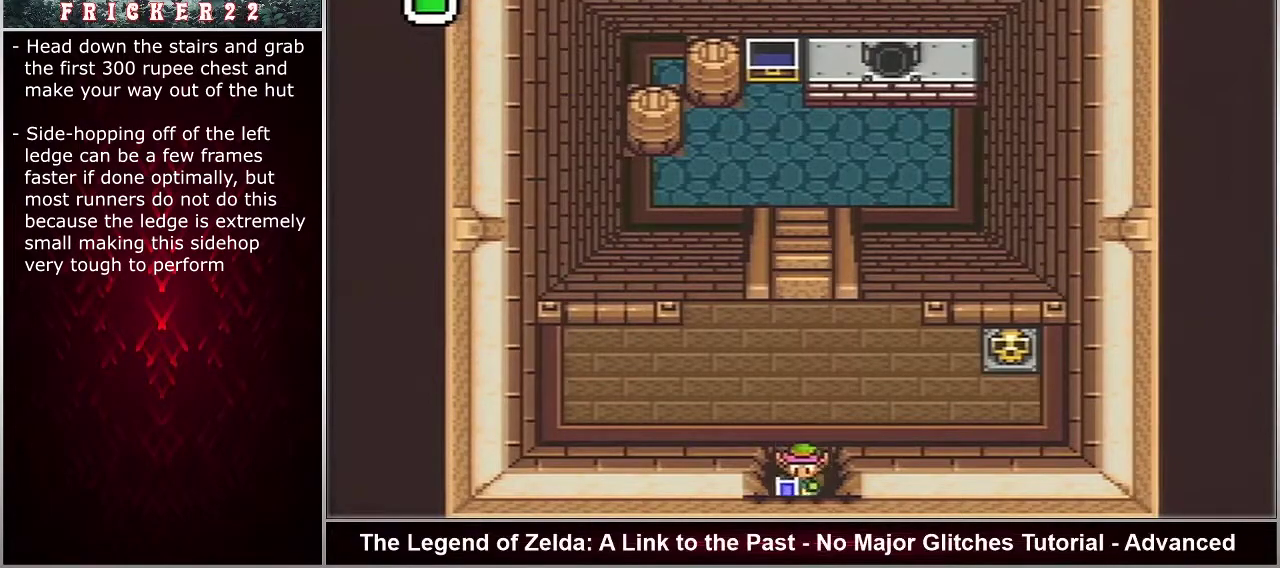
{"dt_ms": 500, "buttons": ["DPAD_DOWN"], "events": []}
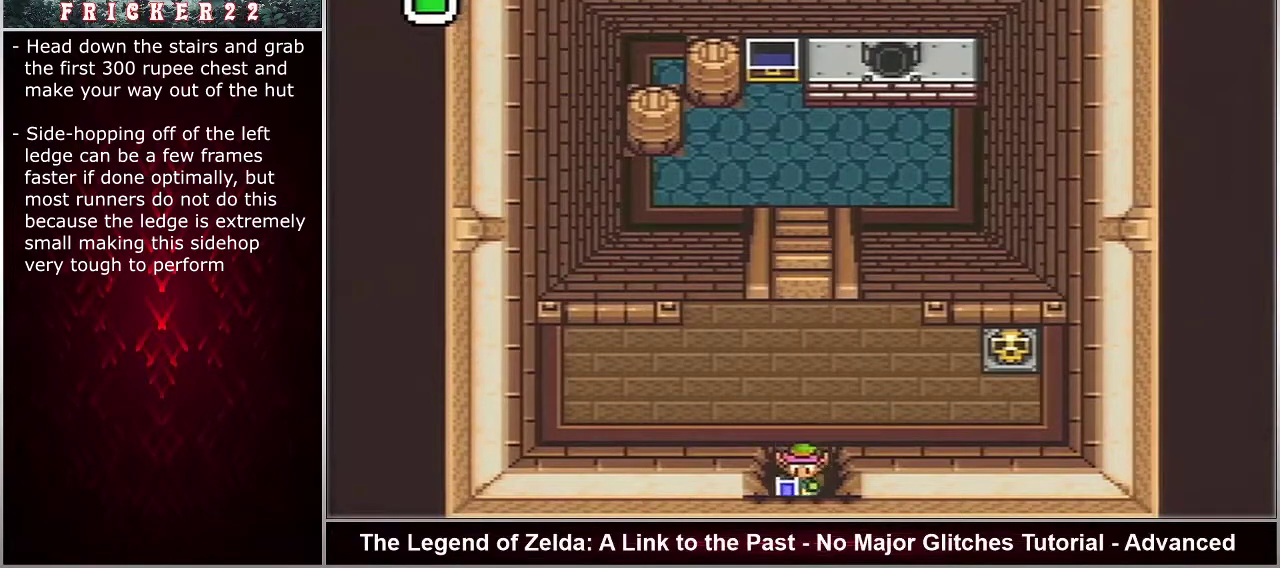
{"dt_ms": 500, "buttons": ["DPAD_DOWN"], "events": []}
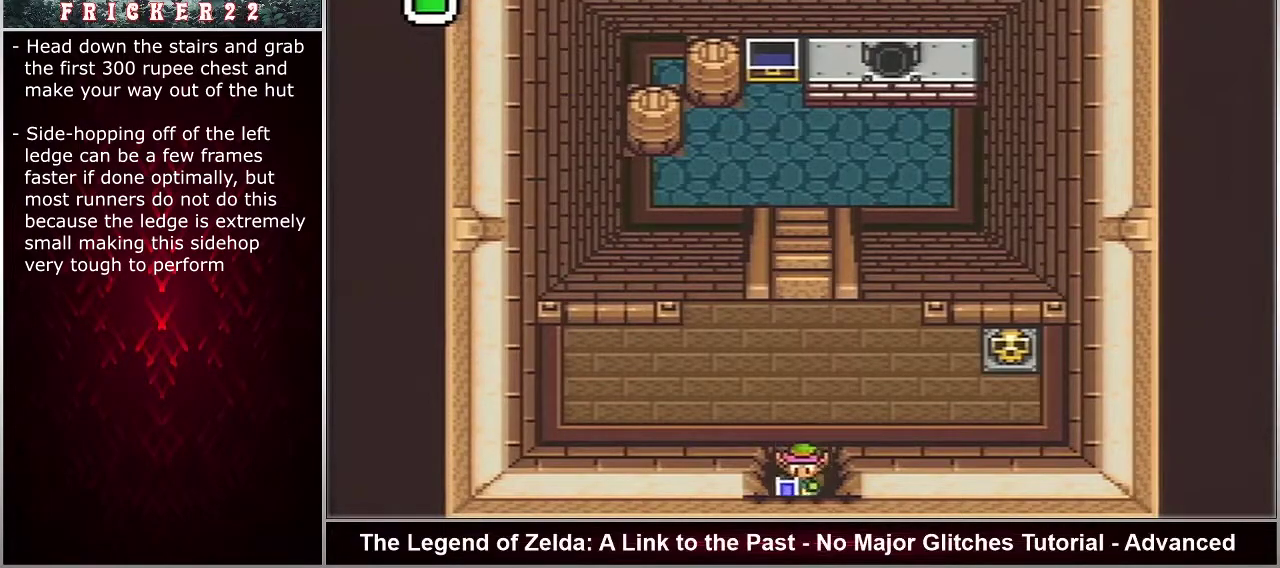
{"dt_ms": 500, "buttons": ["DPAD_DOWN"], "events": []}
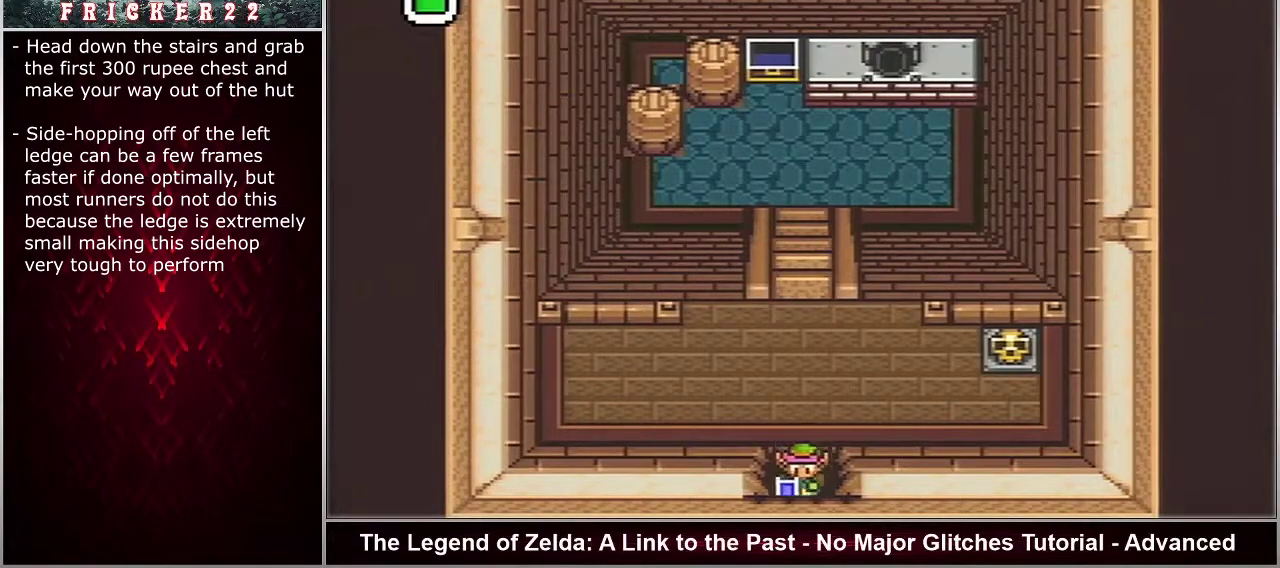
{"dt_ms": 500, "buttons": ["DPAD_DOWN"], "events": []}
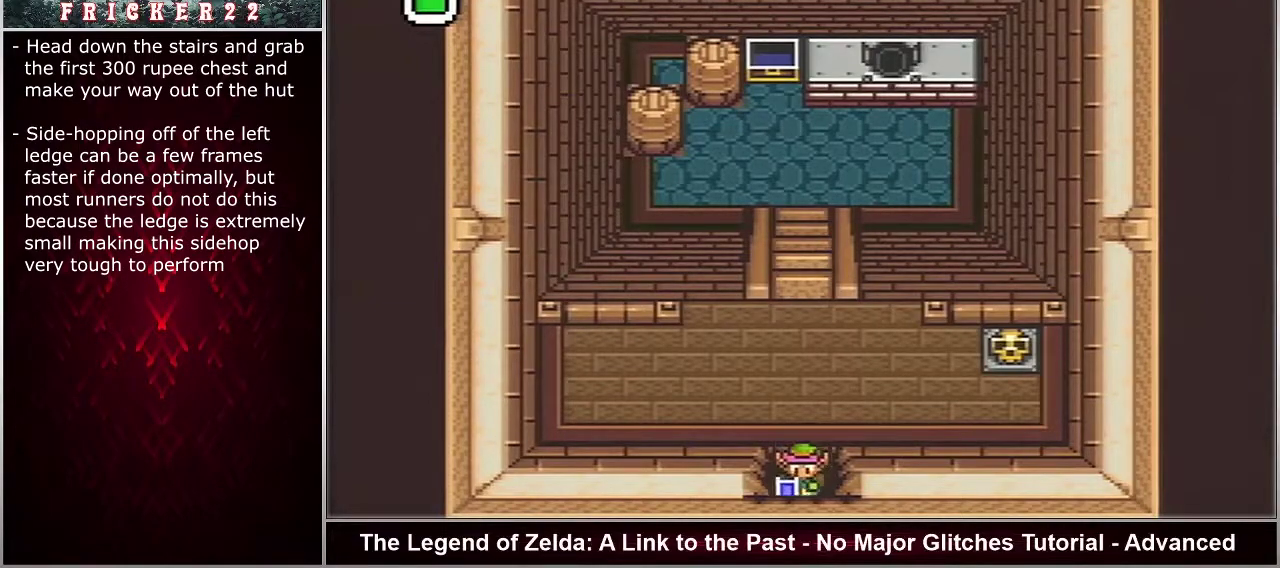
{"dt_ms": 500, "buttons": ["DPAD_DOWN"], "events": []}
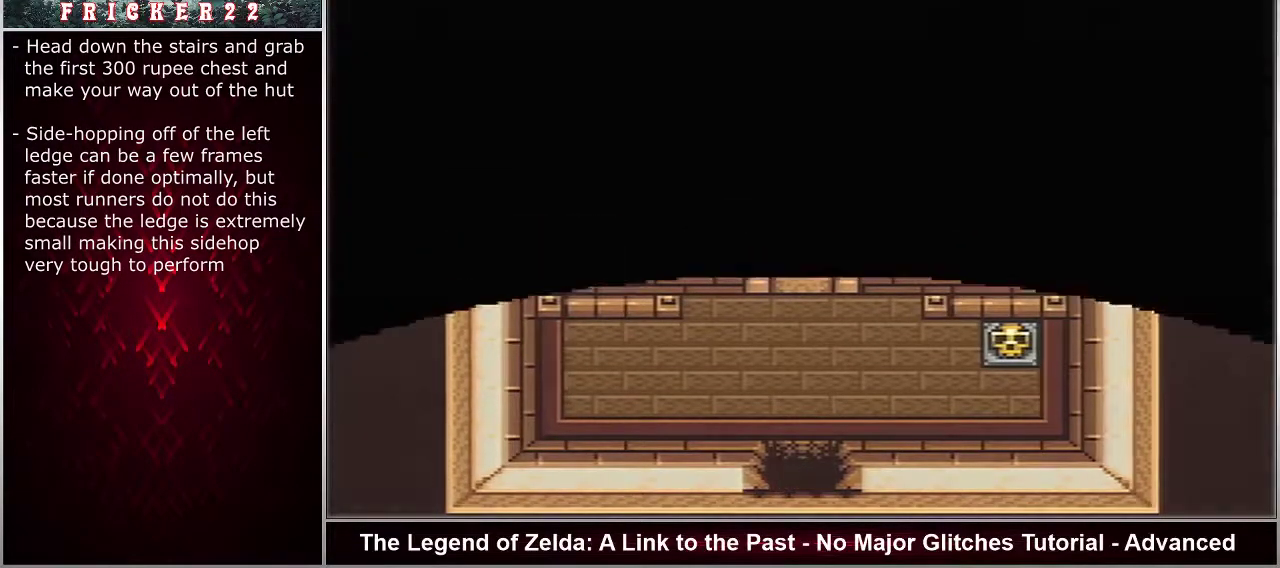
{"dt_ms": 400, "buttons": ["Y"], "events": [[100, "DPAD_DOWN", "up"], [350, "Y", "down"]]}
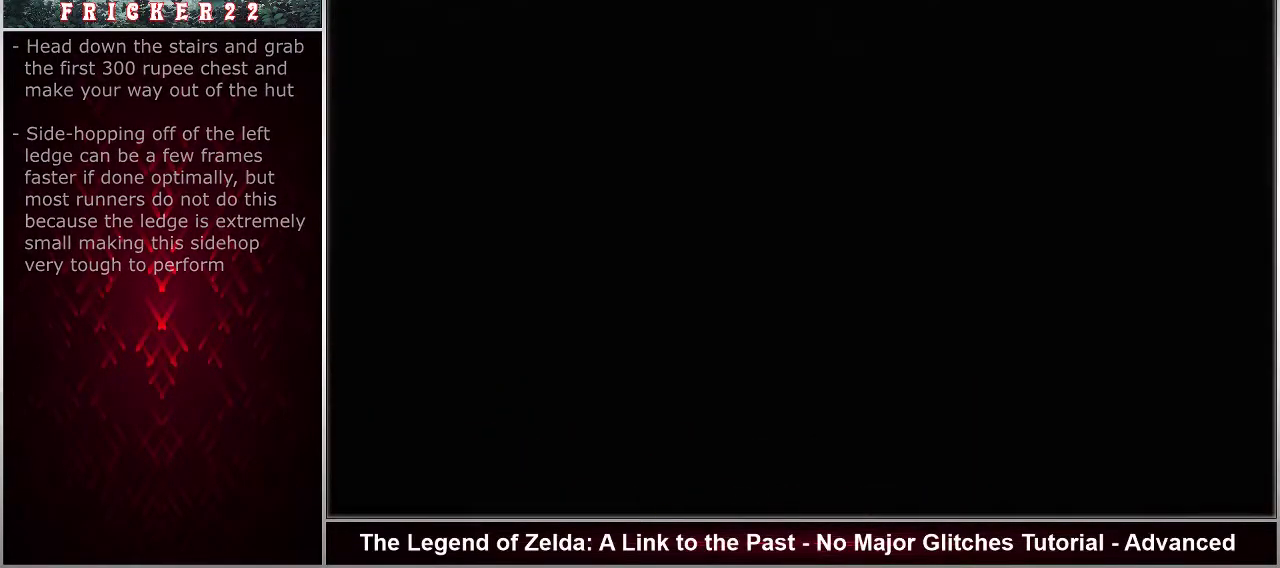
{"dt_ms": 600, "buttons": ["Y"], "events": []}
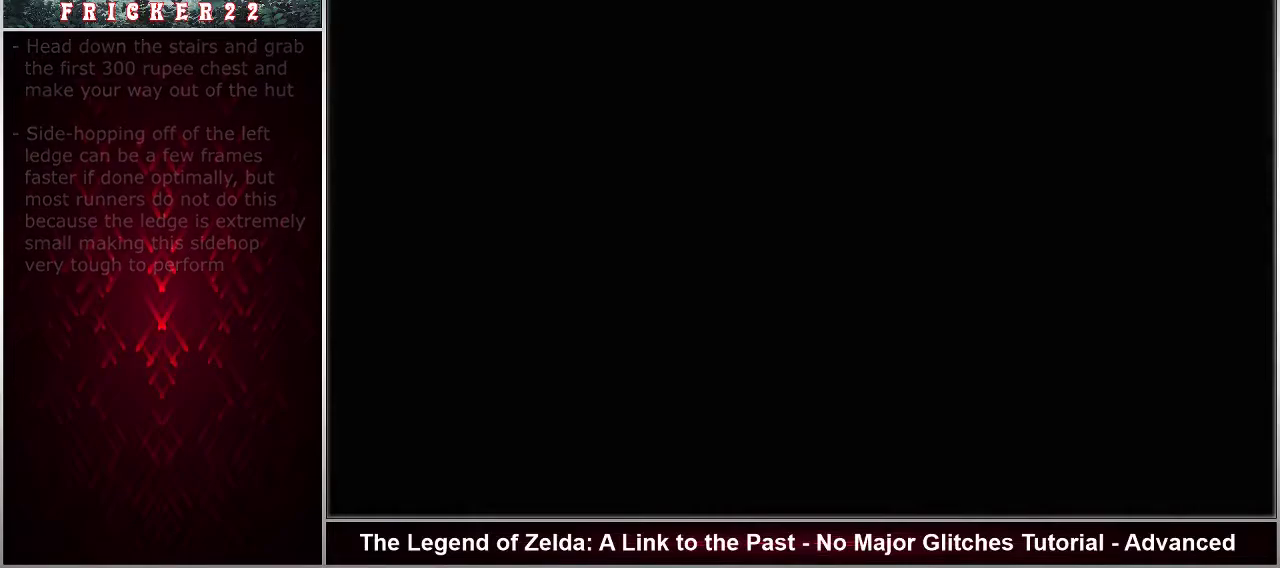
{"dt_ms": 500, "buttons": ["Y"], "events": []}
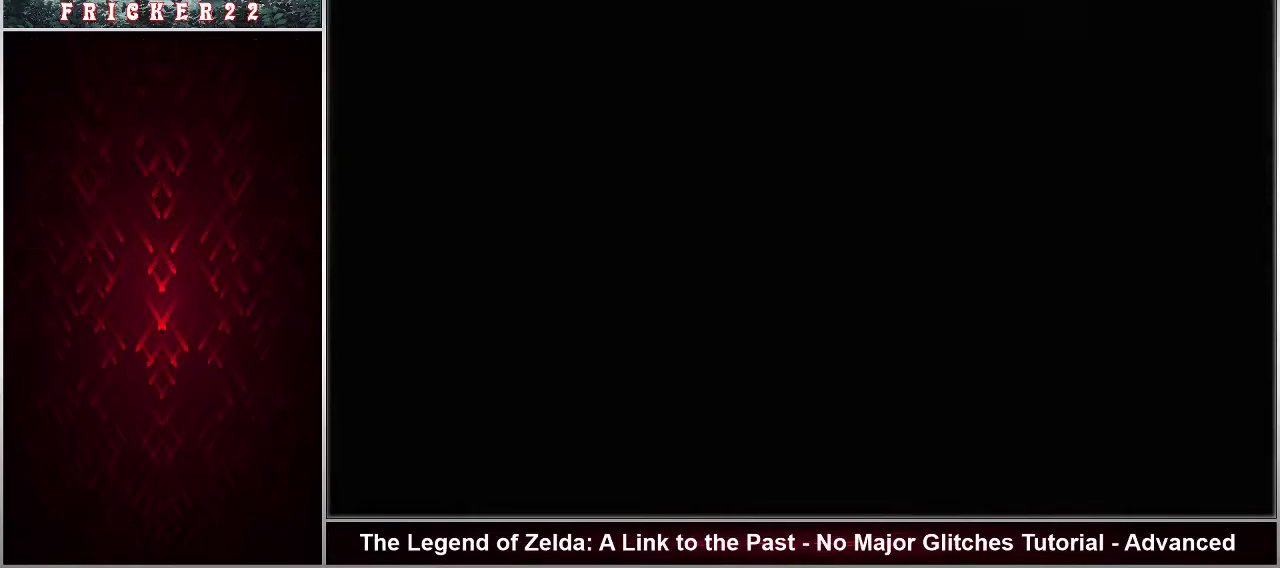
{"dt_ms": 300, "buttons": [], "events": [[267, "Y", "up"]]}
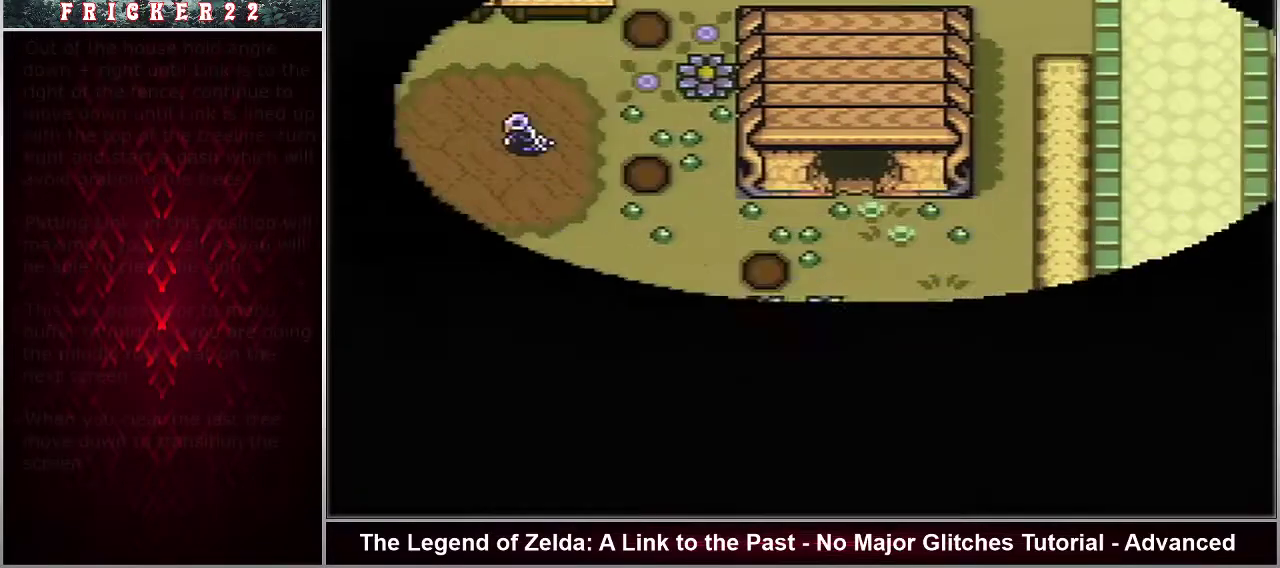
{"dt_ms": 300, "buttons": ["DPAD_DOWN", "DPAD_RIGHT"], "events": [[233, "DPAD_DOWN", "down"], [233, "DPAD_RIGHT", "down"]]}
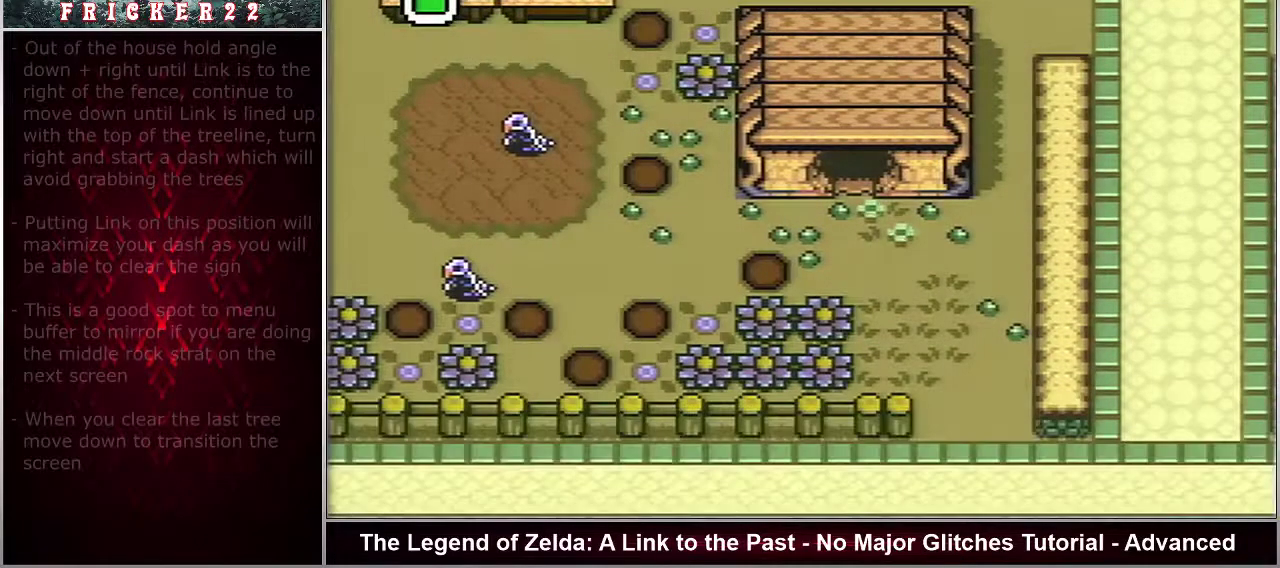
{"dt_ms": 100, "buttons": ["DPAD_DOWN"], "events": [[83, "DPAD_RIGHT", "up"]]}
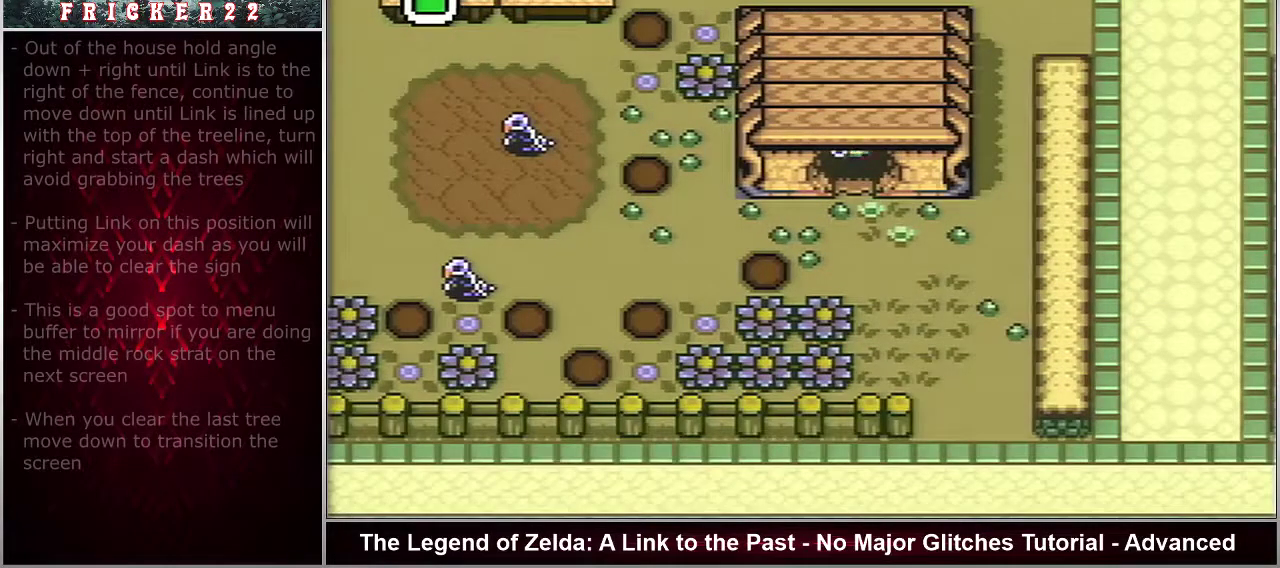
{"dt_ms": 300, "buttons": ["DPAD_DOWN", "DPAD_RIGHT"], "events": [[233, "DPAD_RIGHT", "down"]]}
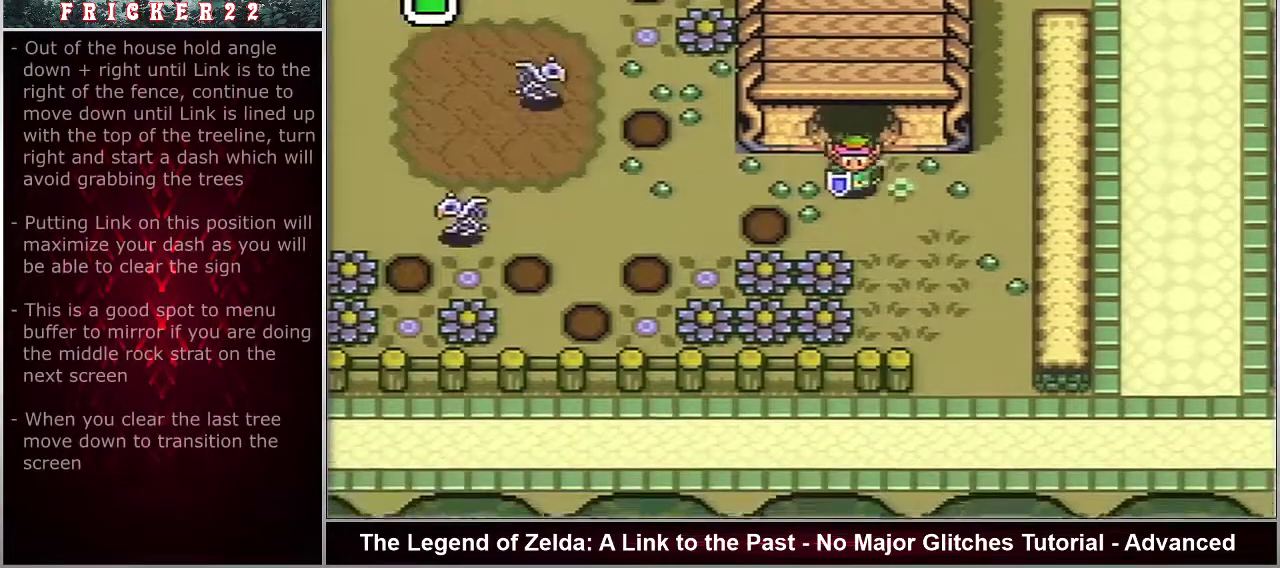
{"dt_ms": 500, "buttons": ["DPAD_DOWN"], "events": [[433, "DPAD_RIGHT", "up"]]}
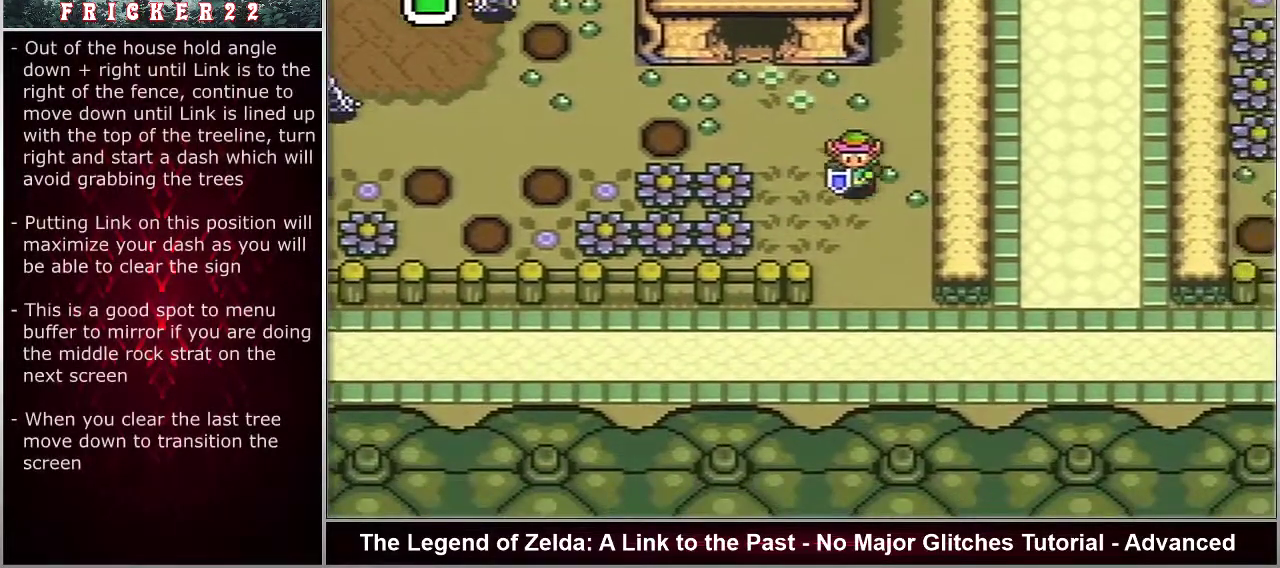
{"dt_ms": 500, "buttons": ["DPAD_DOWN"], "events": []}
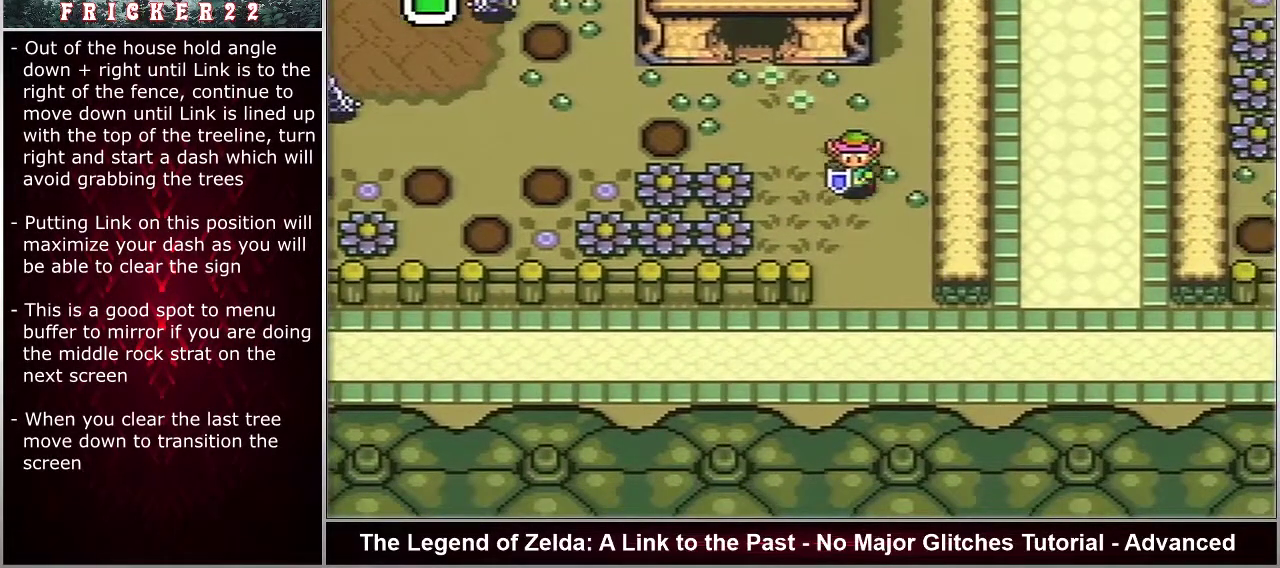
{"dt_ms": 500, "buttons": ["DPAD_DOWN"], "events": []}
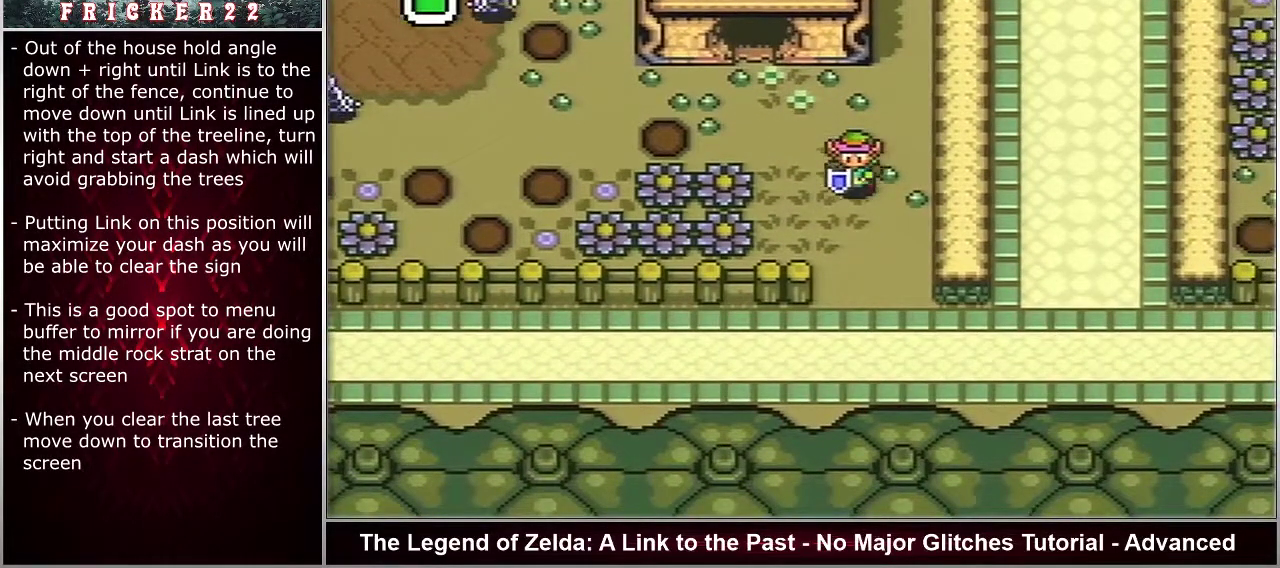
{"dt_ms": 500, "buttons": ["DPAD_DOWN"], "events": []}
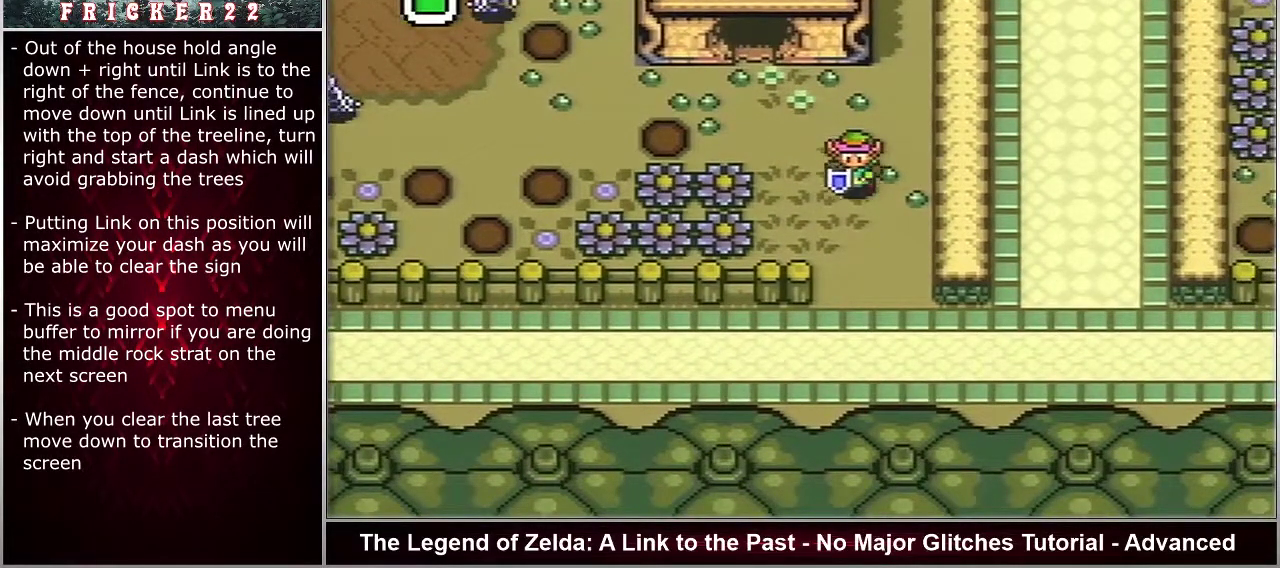
{"dt_ms": 500, "buttons": ["DPAD_DOWN"], "events": []}
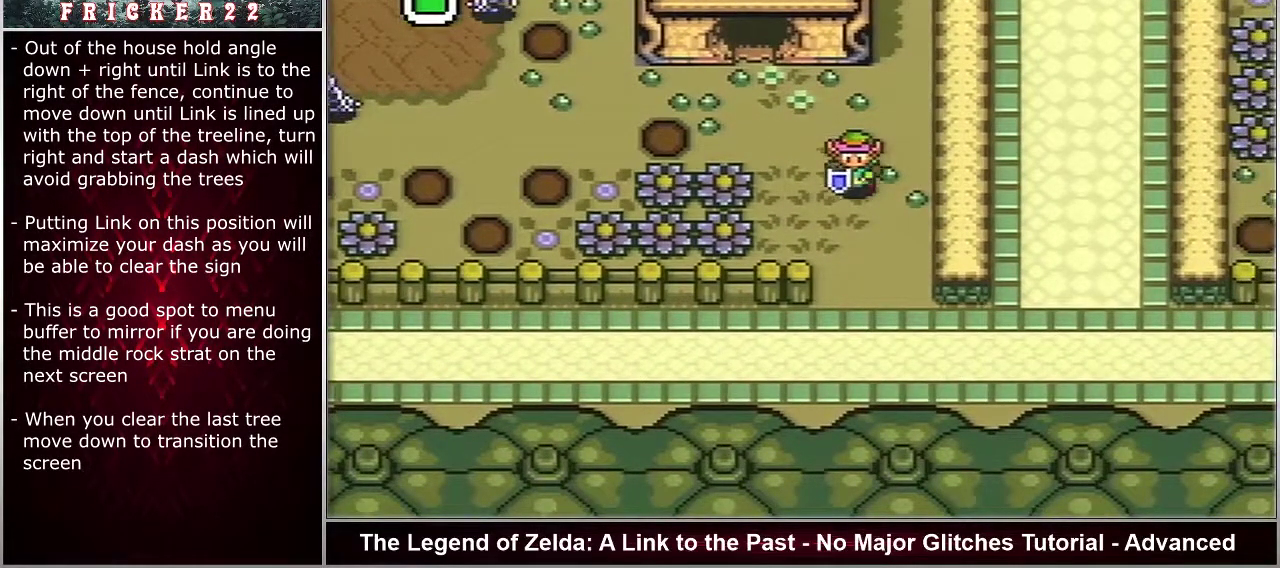
{"dt_ms": 500, "buttons": ["DPAD_DOWN"], "events": []}
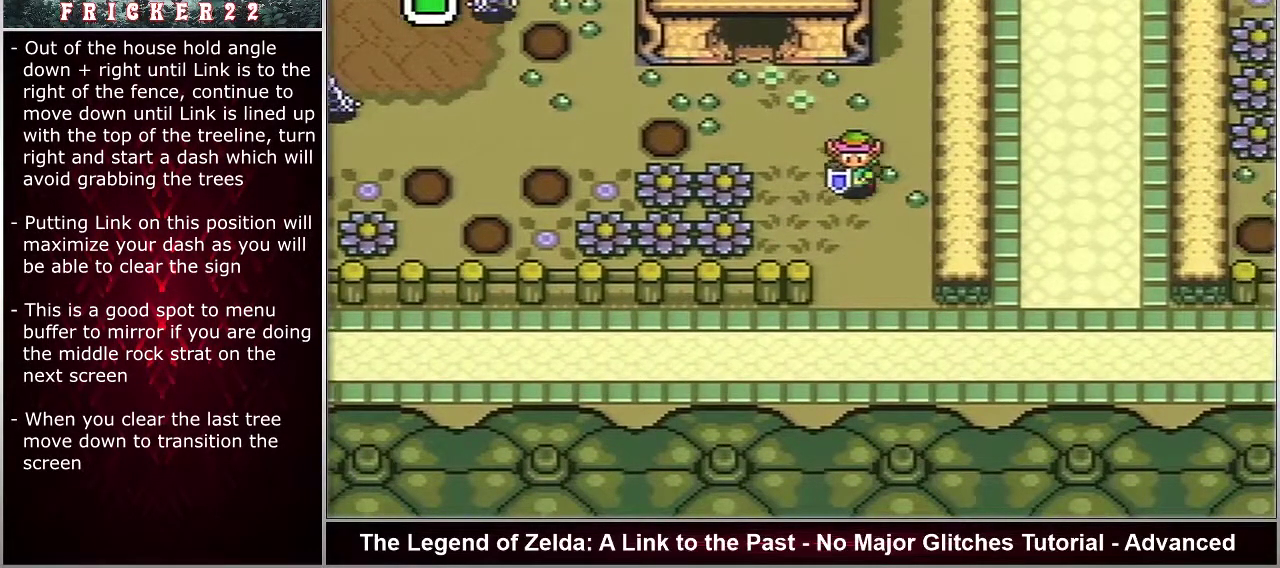
{"dt_ms": 500, "buttons": ["DPAD_DOWN"], "events": []}
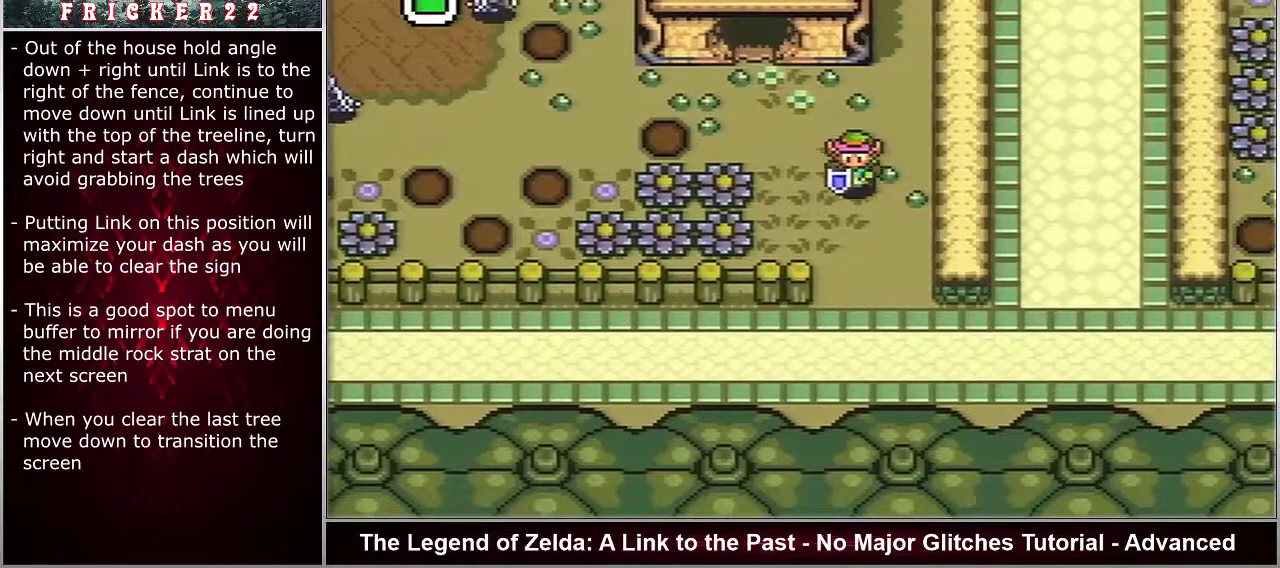
{"dt_ms": 500, "buttons": ["DPAD_DOWN"], "events": []}
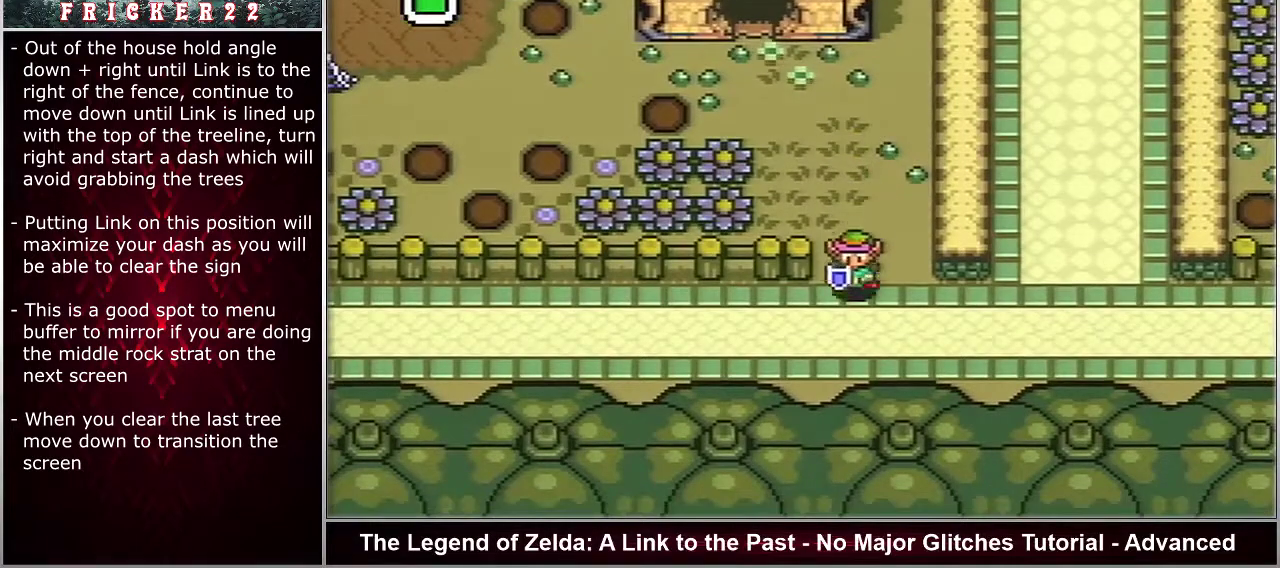
{"dt_ms": 400, "buttons": ["DPAD_DOWN", "DPAD_RIGHT"], "events": [[317, "DPAD_RIGHT", "down"]]}
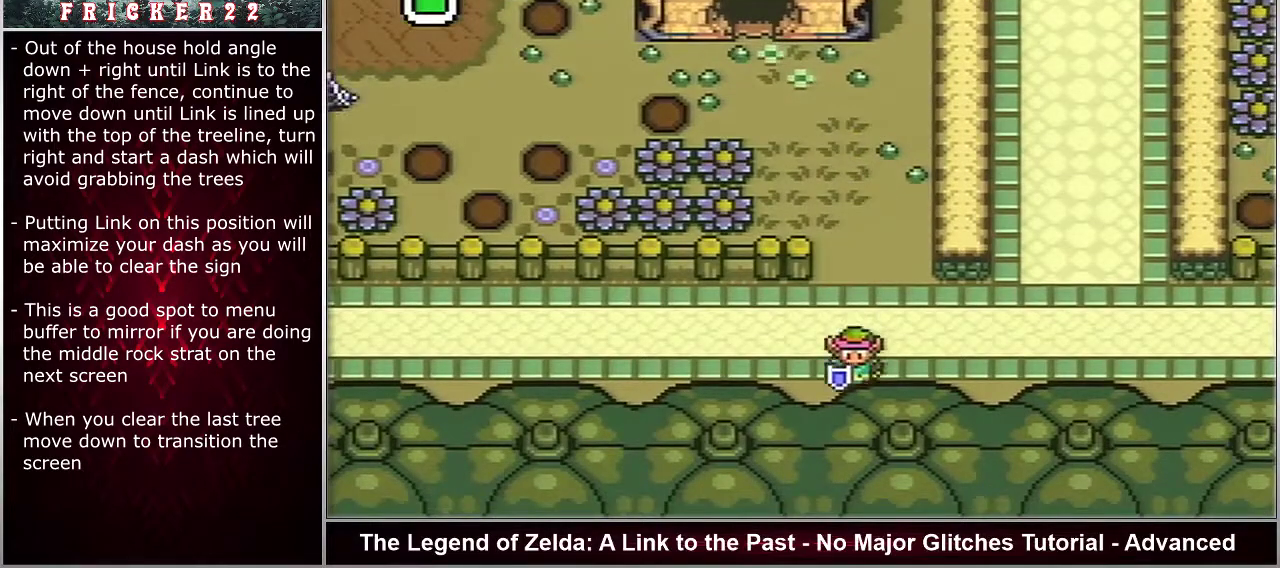
{"dt_ms": 600, "buttons": ["DPAD_DOWN", "DPAD_RIGHT"], "events": []}
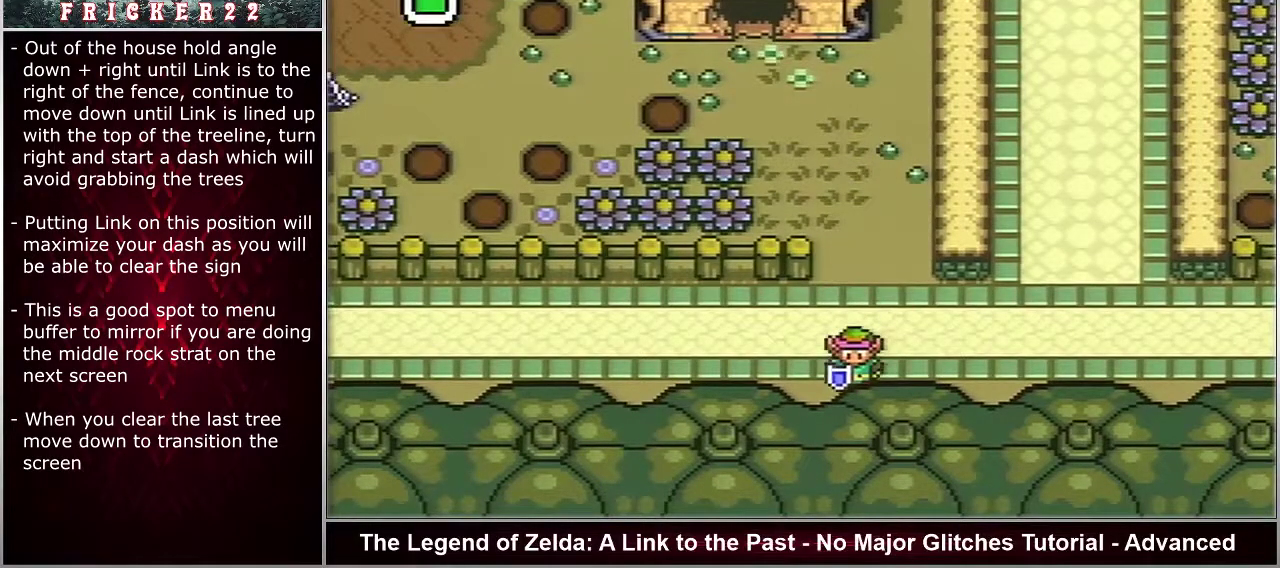
{"dt_ms": 500, "buttons": ["DPAD_DOWN", "DPAD_RIGHT"], "events": []}
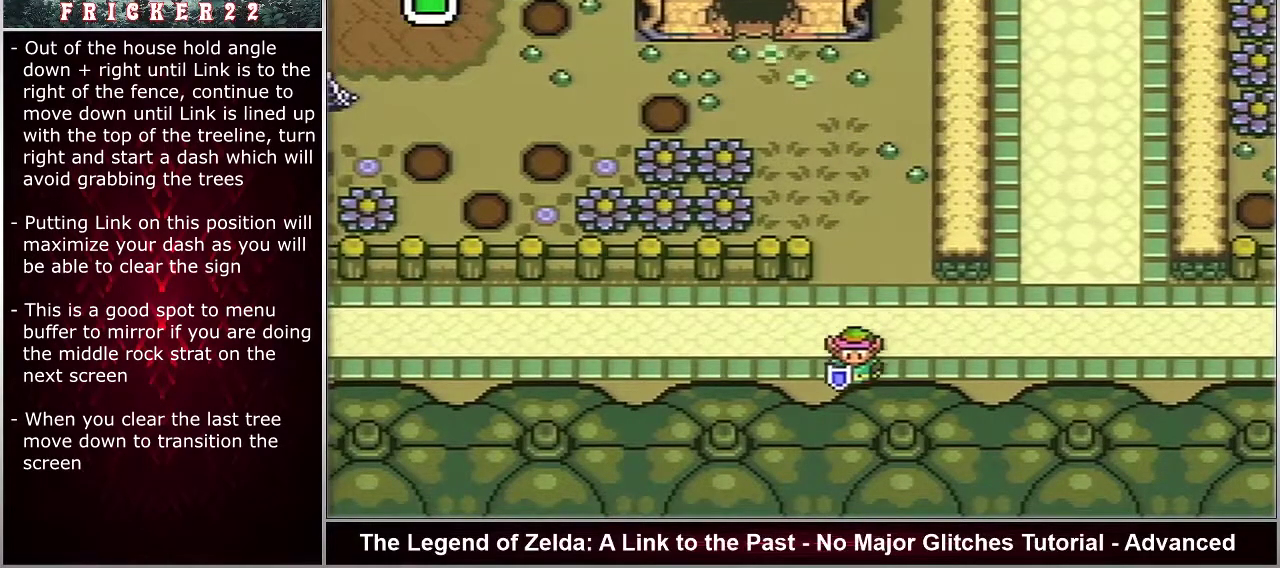
{"dt_ms": 500, "buttons": ["DPAD_DOWN", "DPAD_RIGHT"], "events": []}
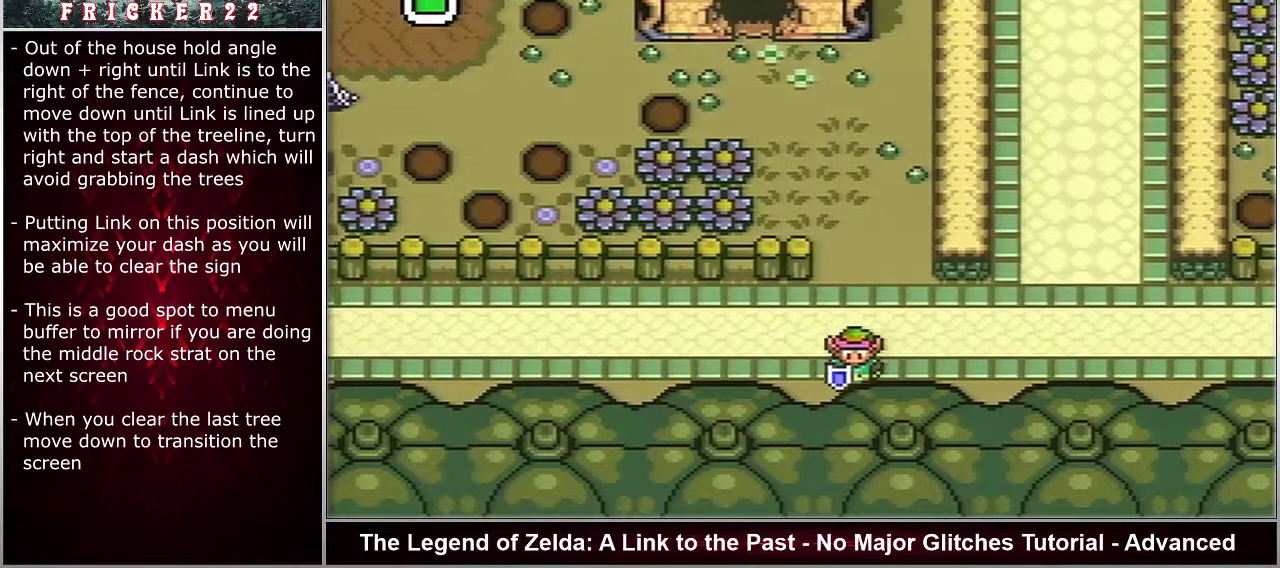
{"dt_ms": 500, "buttons": ["DPAD_DOWN", "DPAD_RIGHT"], "events": []}
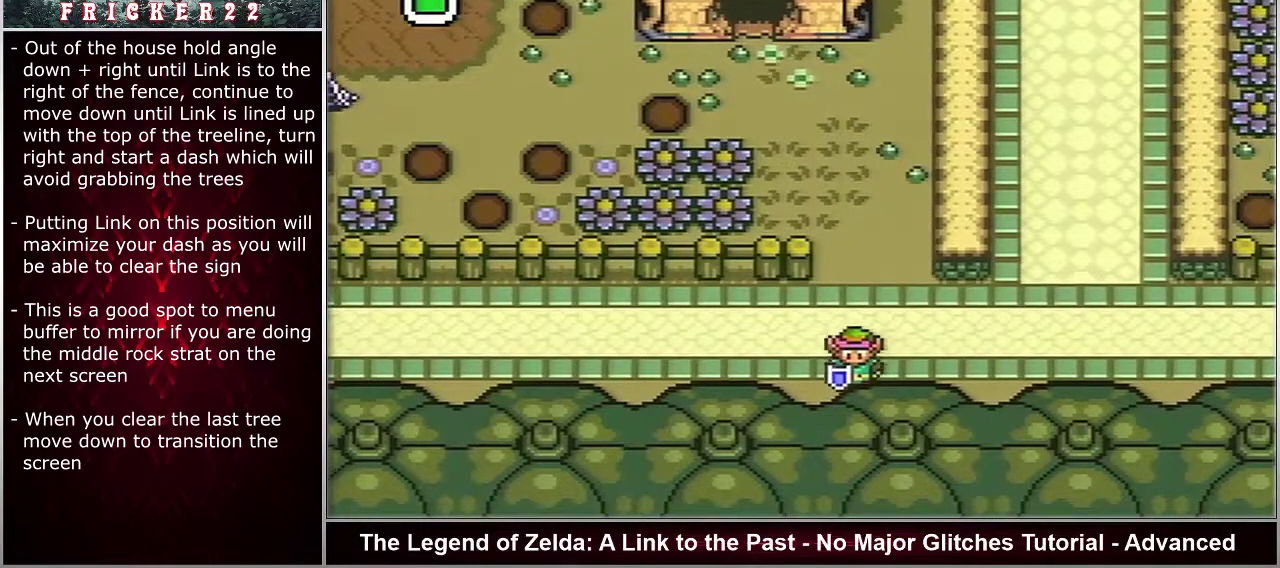
{"dt_ms": 500, "buttons": ["DPAD_DOWN", "DPAD_RIGHT"], "events": []}
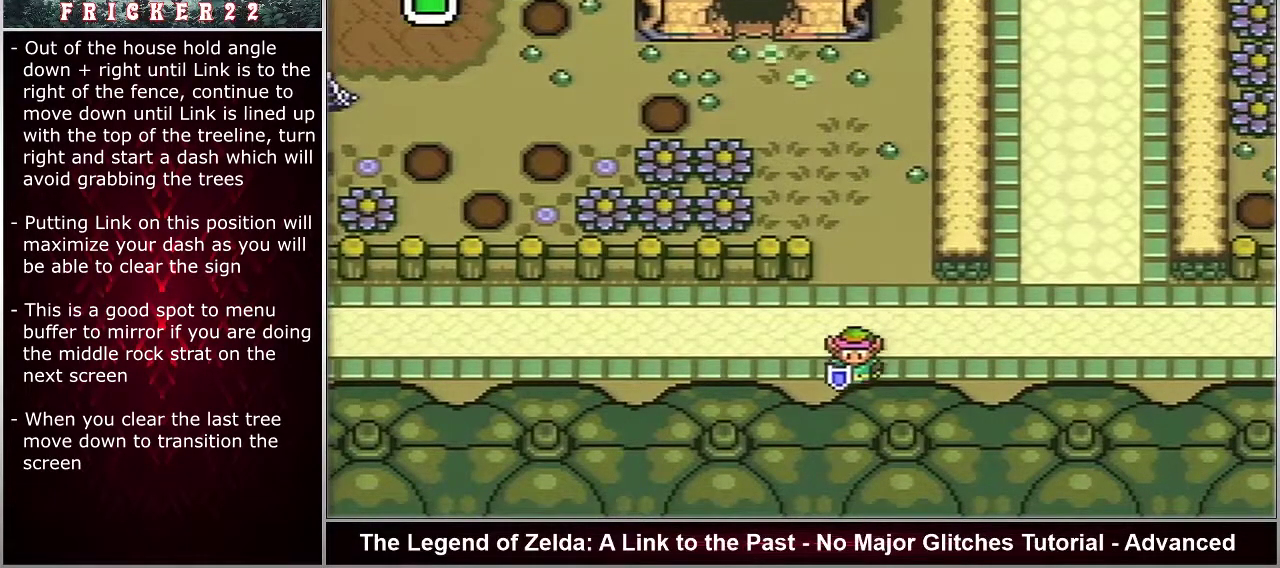
{"dt_ms": 700, "buttons": ["A"], "events": [[667, "A", "down"], [667, "DPAD_DOWN", "up"], [683, "DPAD_RIGHT", "up"]]}
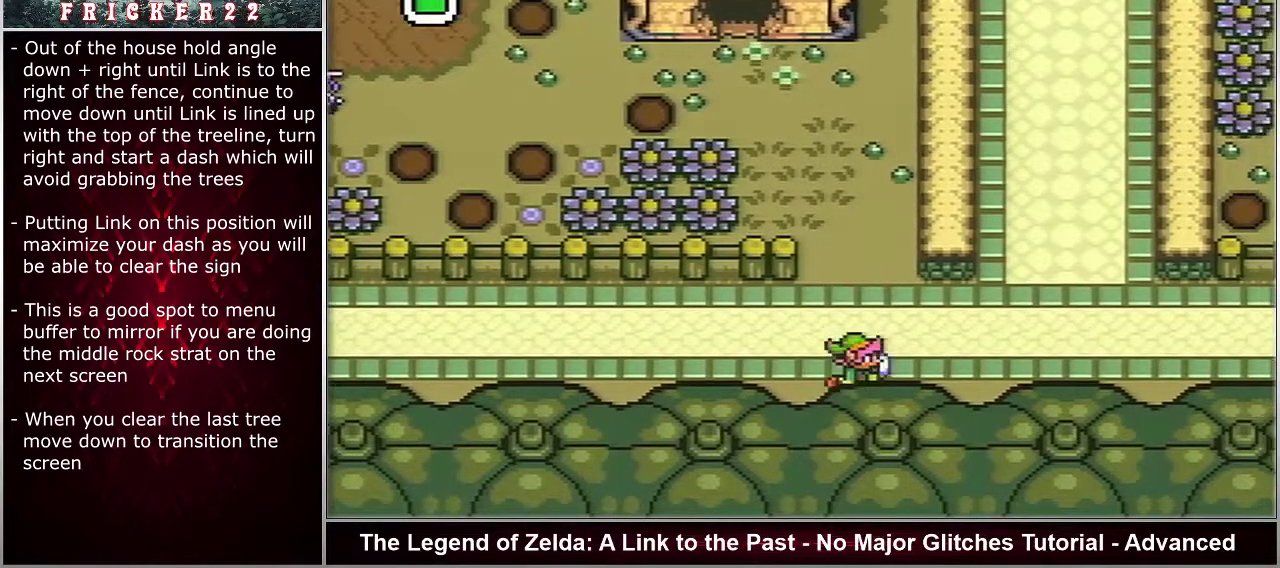
{"dt_ms": 300, "buttons": ["A"], "events": []}
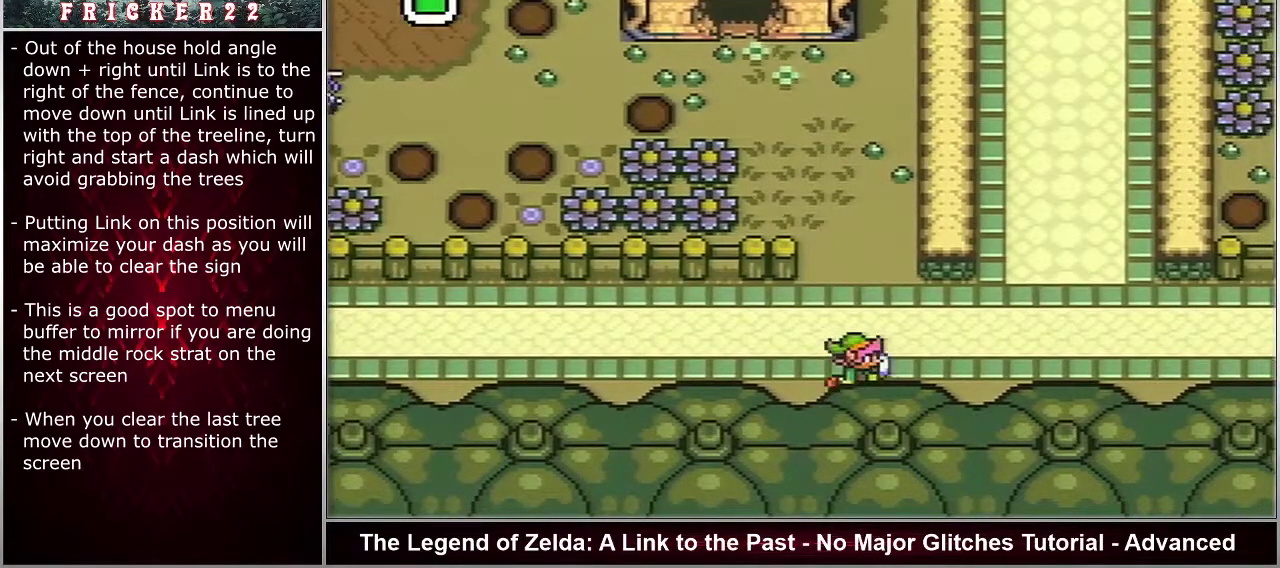
{"dt_ms": 500, "buttons": ["A"], "events": []}